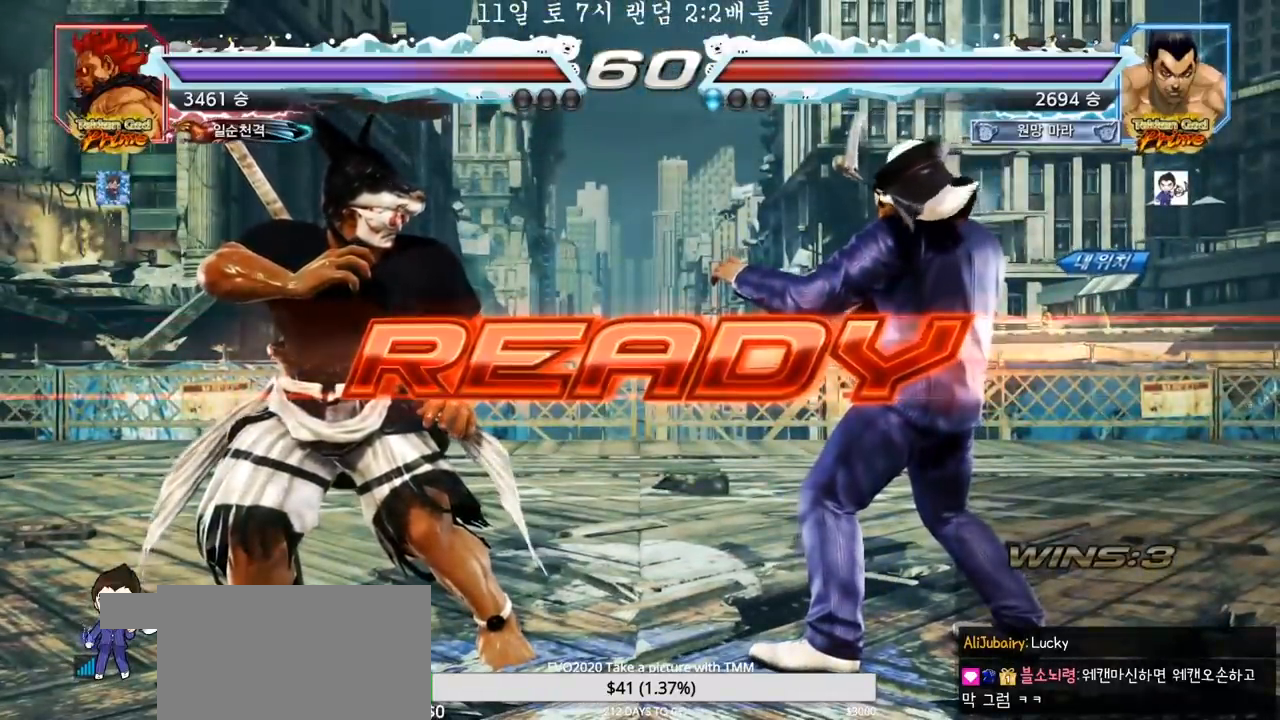
Gameplay with a controller (arcade stick); each line is a JSON object with the inputs held at the frame after it. "events" lists button and stick changes between this image and that frame as [ms after this image, input, new state], when the widget could be followed in between. Not read: L3 R3.
{"buttons": [], "left_stick": "center", "events": []}
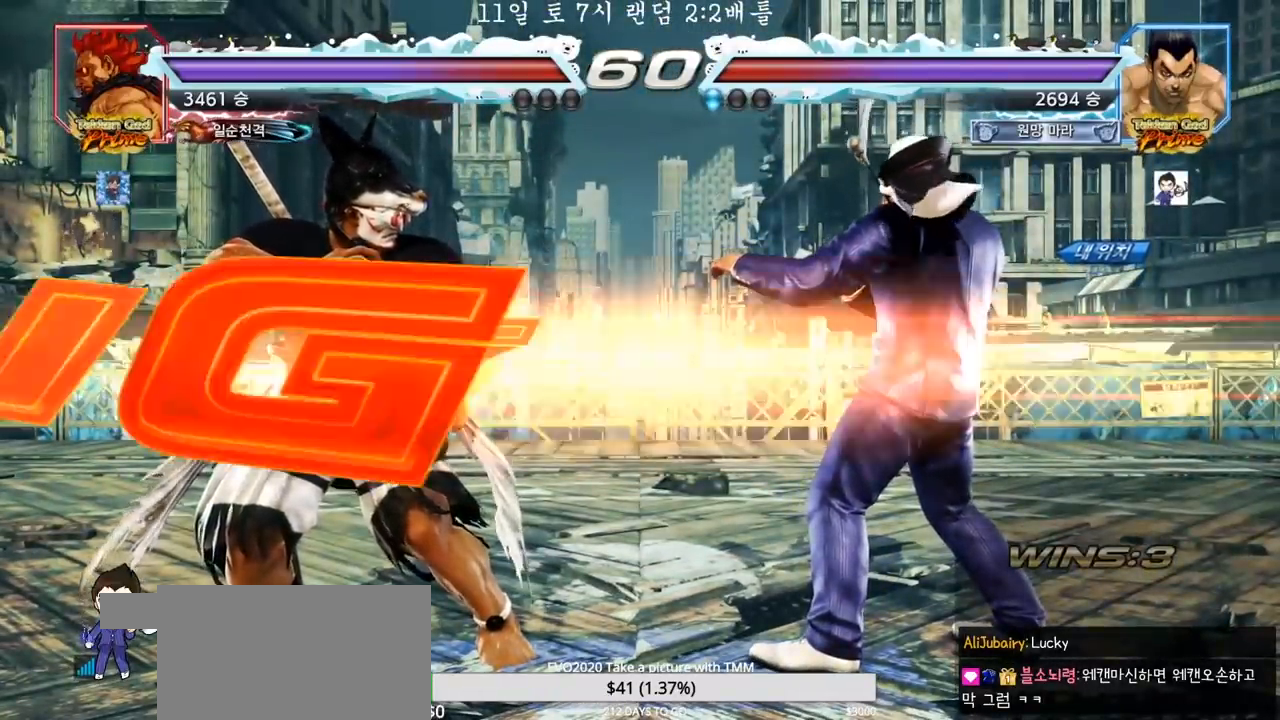
{"buttons": [], "left_stick": "center", "events": [[133, "TRIANGLE", "down"], [217, "TRIANGLE", "up"], [267, "SQUARE", "down"], [267, "TRIANGLE", "down"], [333, "left_stick", "down"], [400, "SQUARE", "up"], [417, "TRIANGLE", "up"], [417, "left_stick", "center"]]}
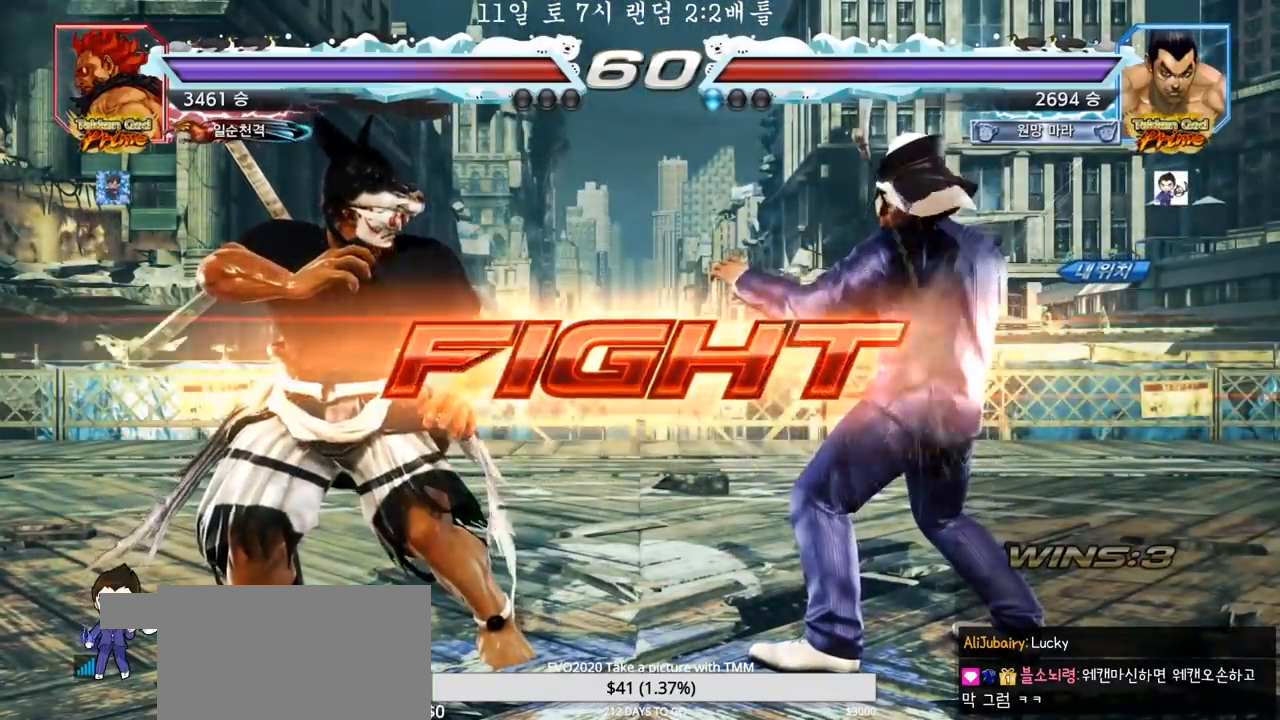
{"buttons": [], "left_stick": "center", "events": [[33, "left_stick", "right"], [83, "left_stick", "center"], [167, "left_stick", "right"], [350, "left_stick", "center"], [417, "left_stick", "right"], [467, "left_stick", "center"]]}
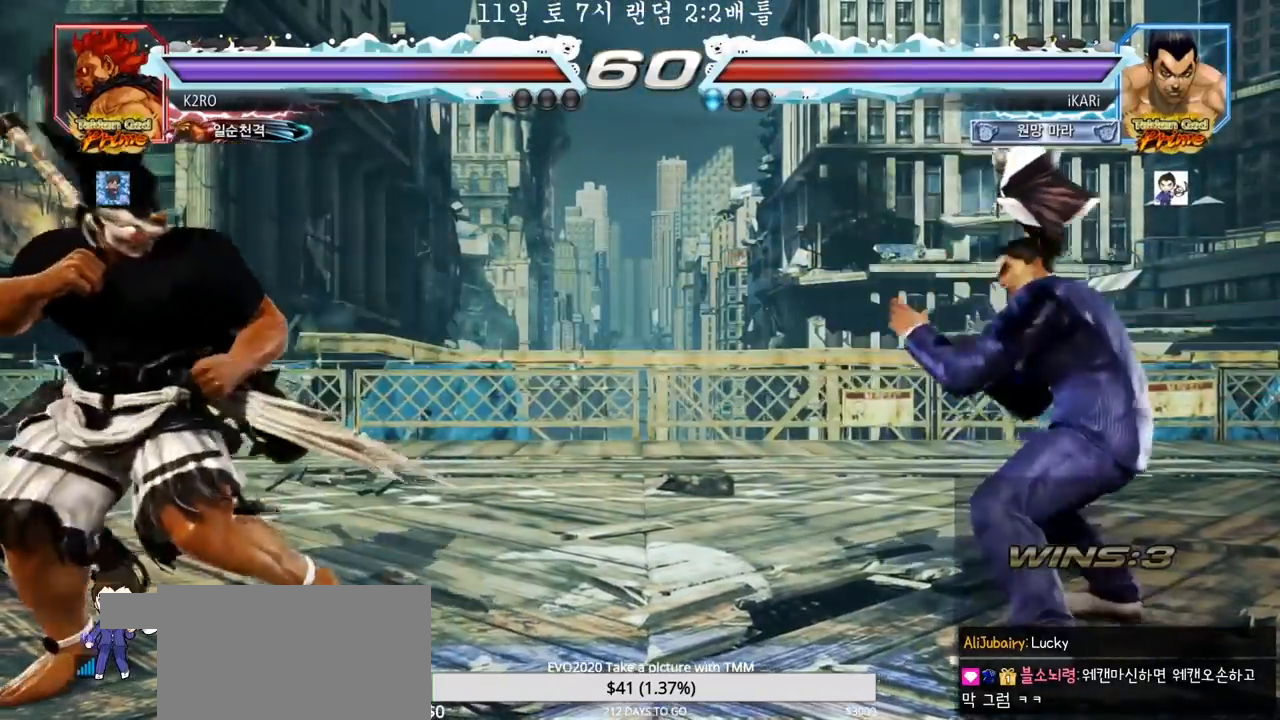
{"buttons": [], "left_stick": "right", "events": [[33, "left_stick", "right"], [200, "left_stick", "up"], [250, "left_stick", "center"], [367, "left_stick", "right"], [417, "left_stick", "center"], [467, "left_stick", "right"]]}
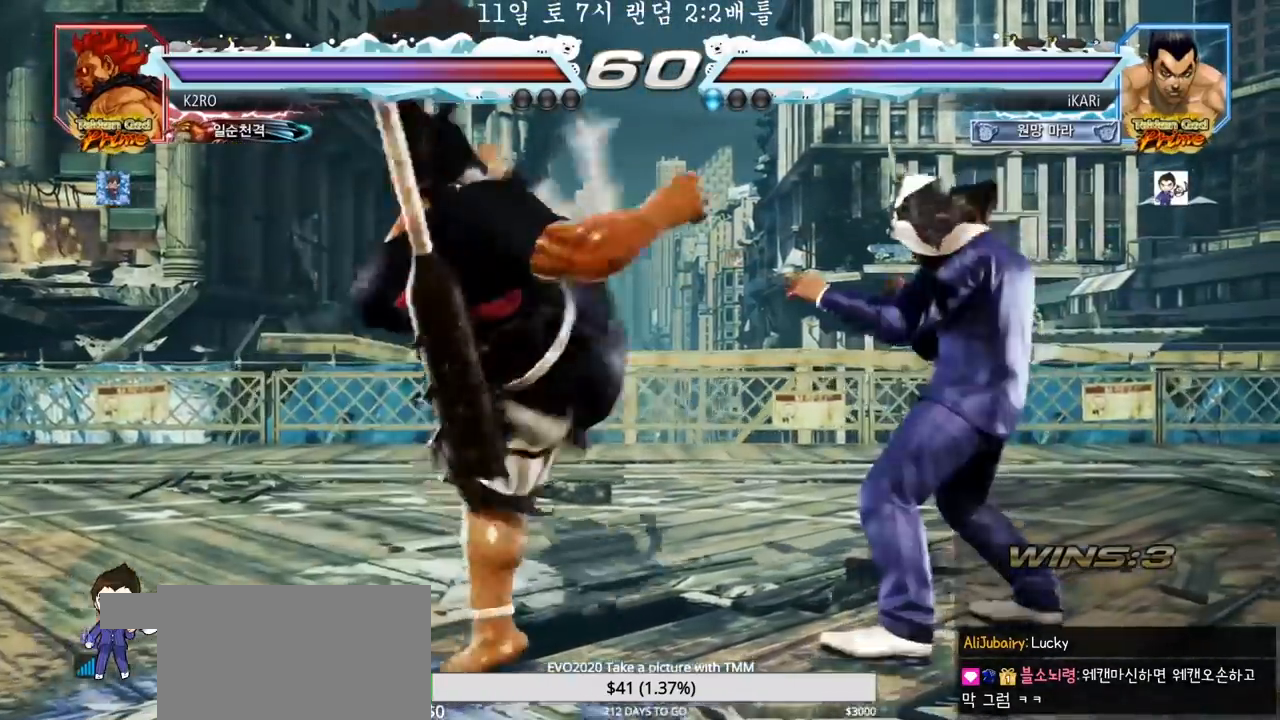
{"buttons": [], "left_stick": "center", "events": [[117, "left_stick", "center"], [300, "left_stick", "down"], [383, "left_stick", "center"]]}
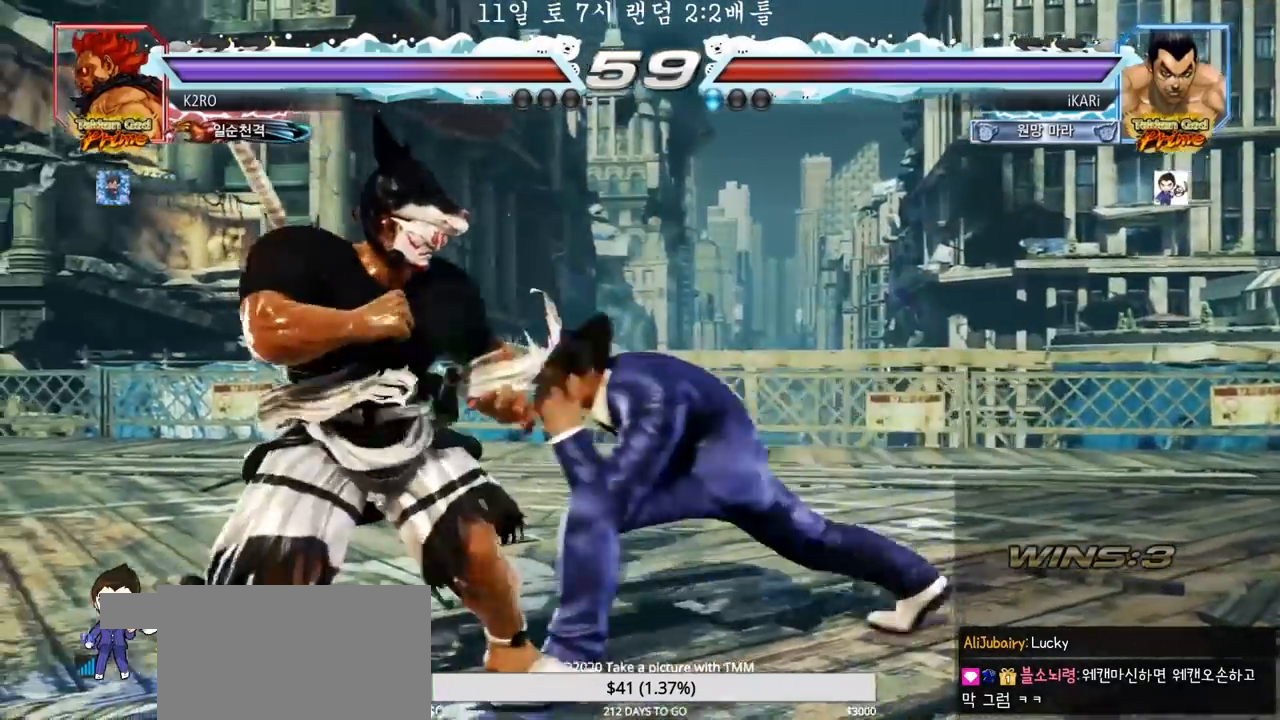
{"buttons": [], "left_stick": "up", "events": [[33, "CIRCLE", "down"], [100, "CIRCLE", "up"], [450, "left_stick", "up"]]}
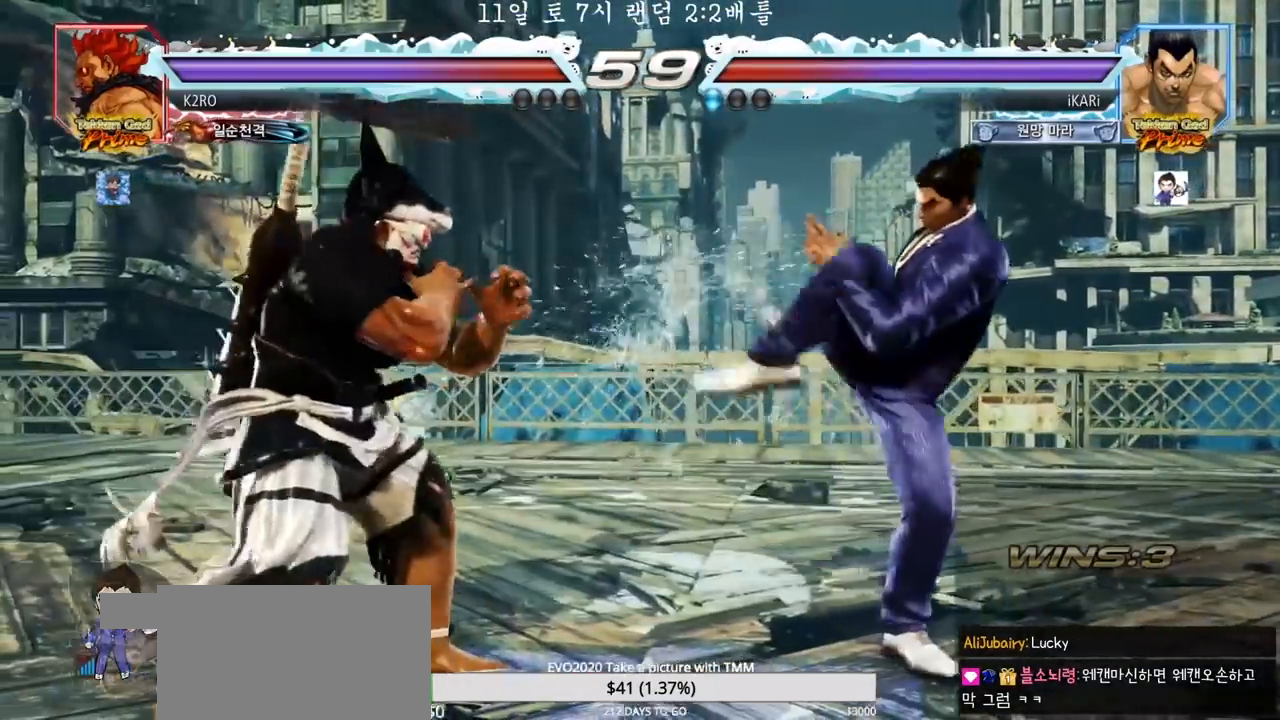
{"buttons": [], "left_stick": "right", "events": [[17, "left_stick", "center"], [350, "left_stick", "right"]]}
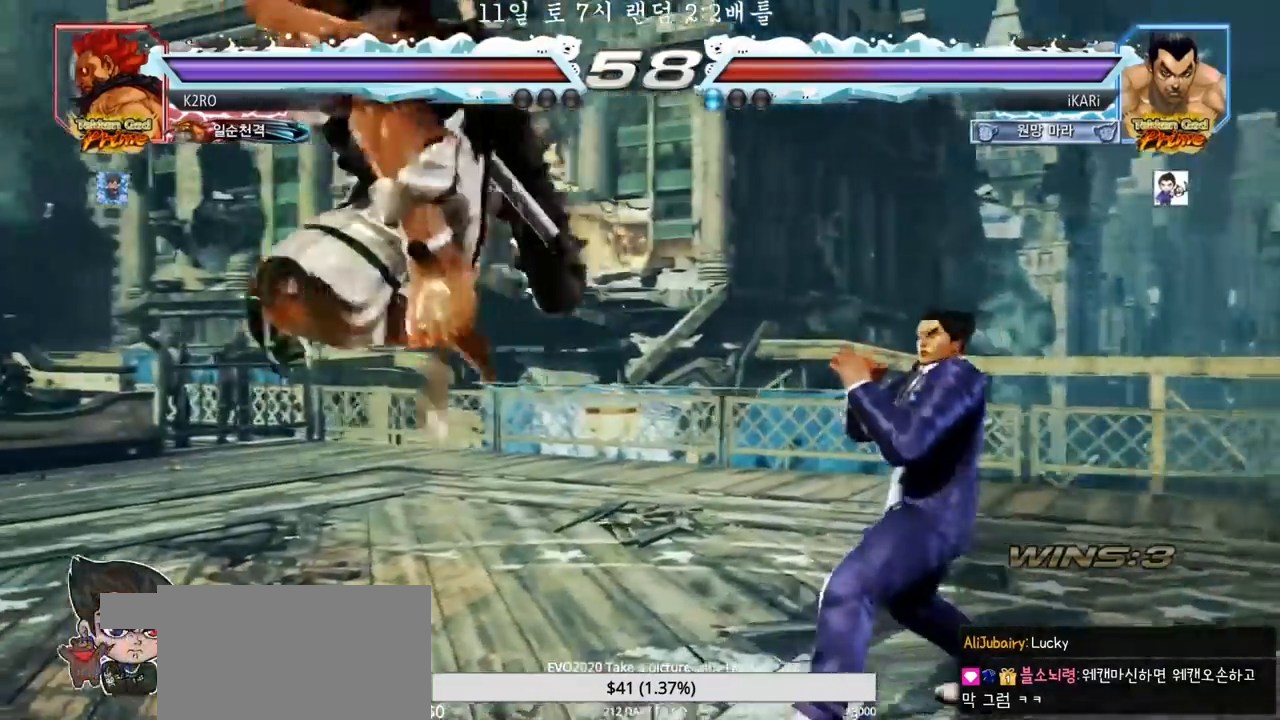
{"buttons": [], "left_stick": "center", "events": [[117, "left_stick", "center"], [200, "left_stick", "down"], [217, "TRIANGLE", "down"], [233, "TRIANGLE", "up"], [283, "left_stick", "center"]]}
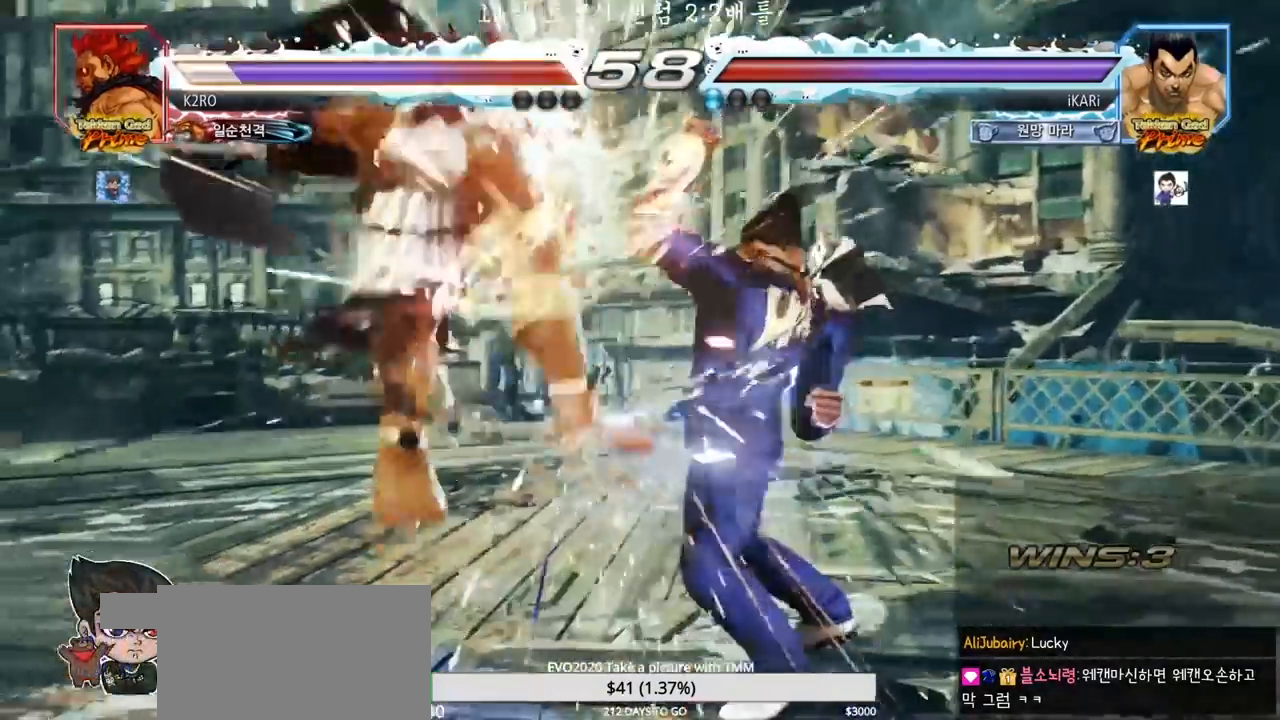
{"buttons": ["CROSS"], "left_stick": "center", "events": [[483, "CROSS", "down"]]}
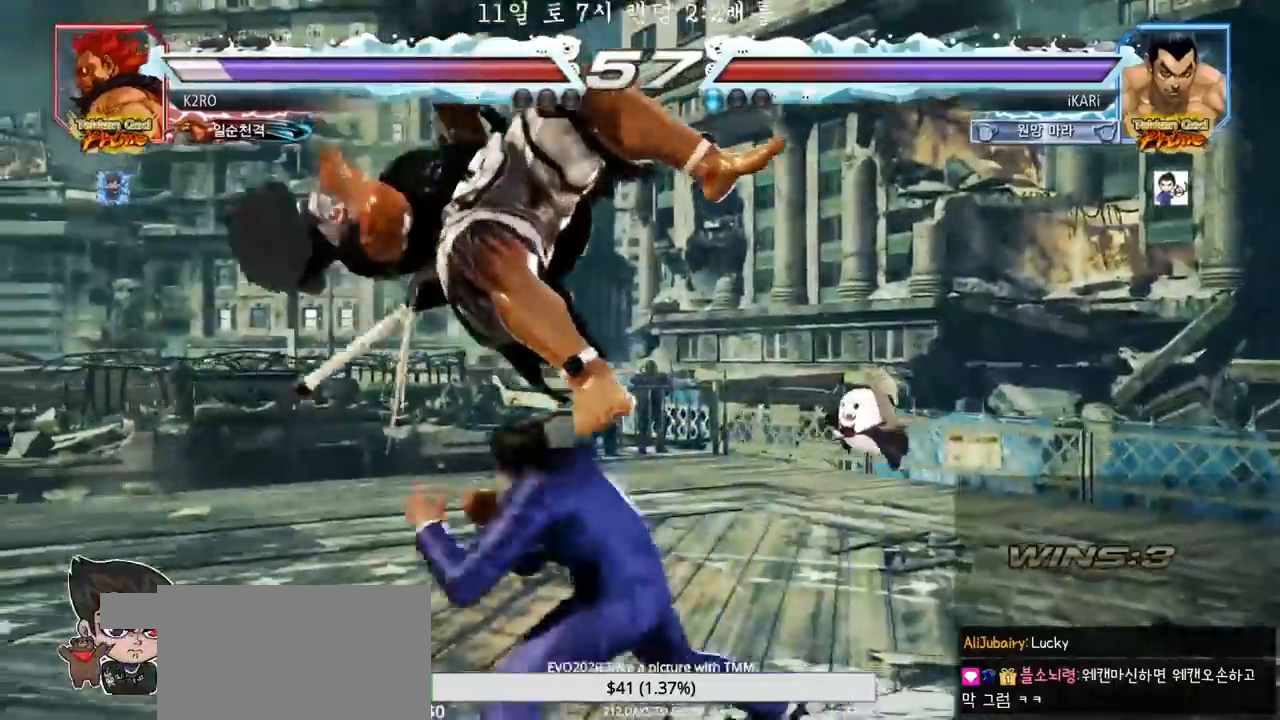
{"buttons": [], "left_stick": "center", "events": [[17, "CROSS", "up"], [83, "SQUARE", "down"], [117, "SQUARE", "up"], [200, "CIRCLE", "down"], [267, "CIRCLE", "up"], [300, "CIRCLE", "down"], [350, "CIRCLE", "up"], [383, "CIRCLE", "down"], [450, "CIRCLE", "up"]]}
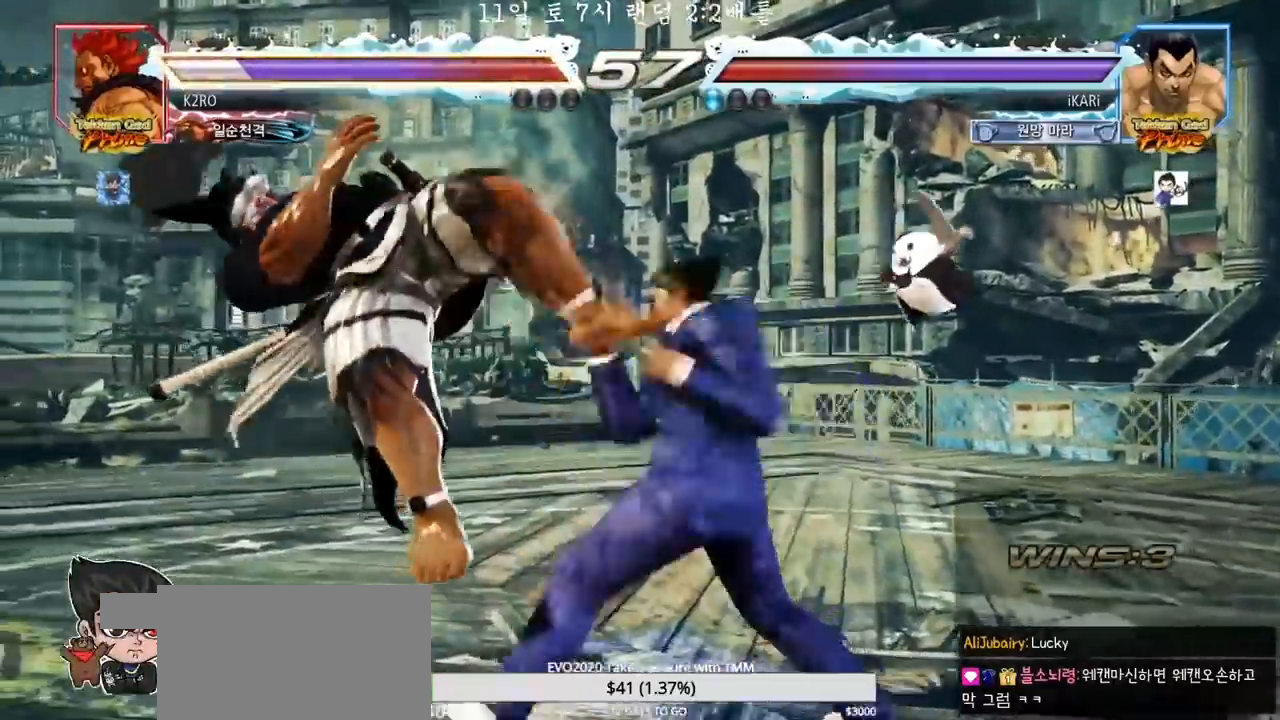
{"buttons": ["TRIANGLE"], "left_stick": "center", "events": [[50, "TRIANGLE", "down"], [100, "TRIANGLE", "up"], [133, "TRIANGLE", "down"], [183, "TRIANGLE", "up"], [217, "TRIANGLE", "down"], [283, "TRIANGLE", "up"], [333, "TRIANGLE", "down"]]}
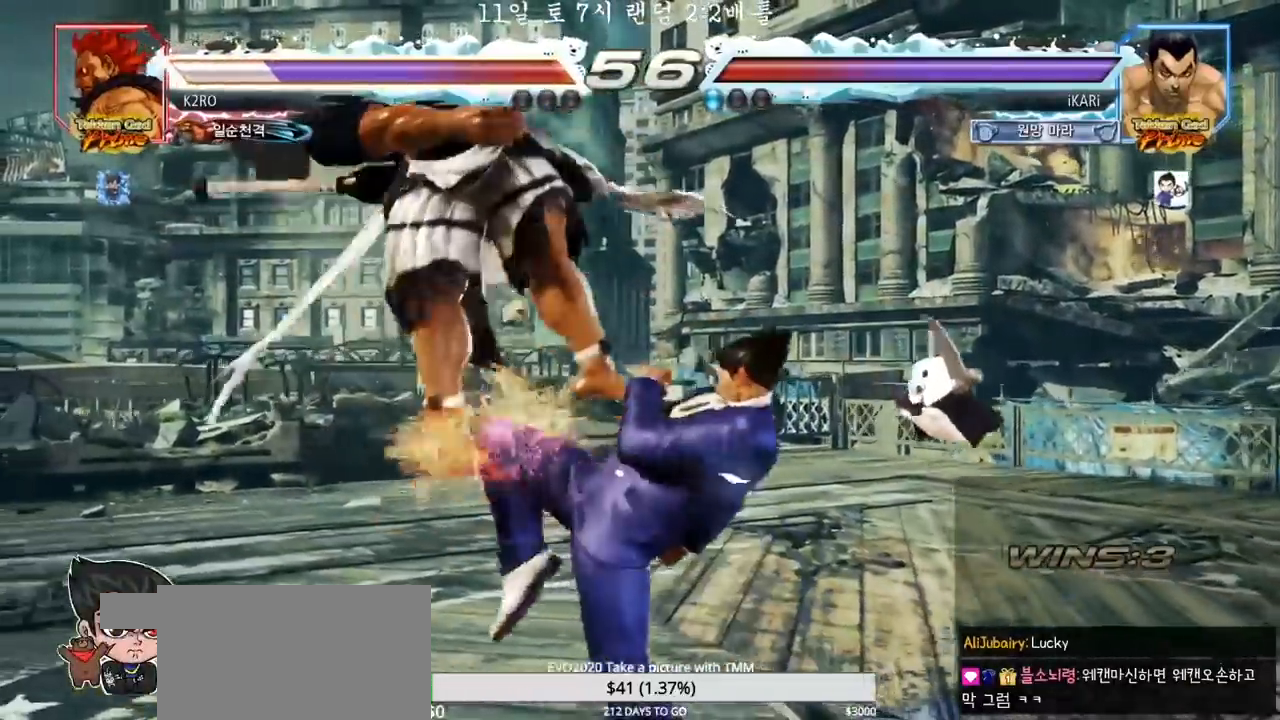
{"buttons": [], "left_stick": "center", "events": [[17, "TRIANGLE", "up"], [267, "left_stick", "left"], [317, "left_stick", "center"], [350, "SQUARE", "down"], [400, "SQUARE", "up"]]}
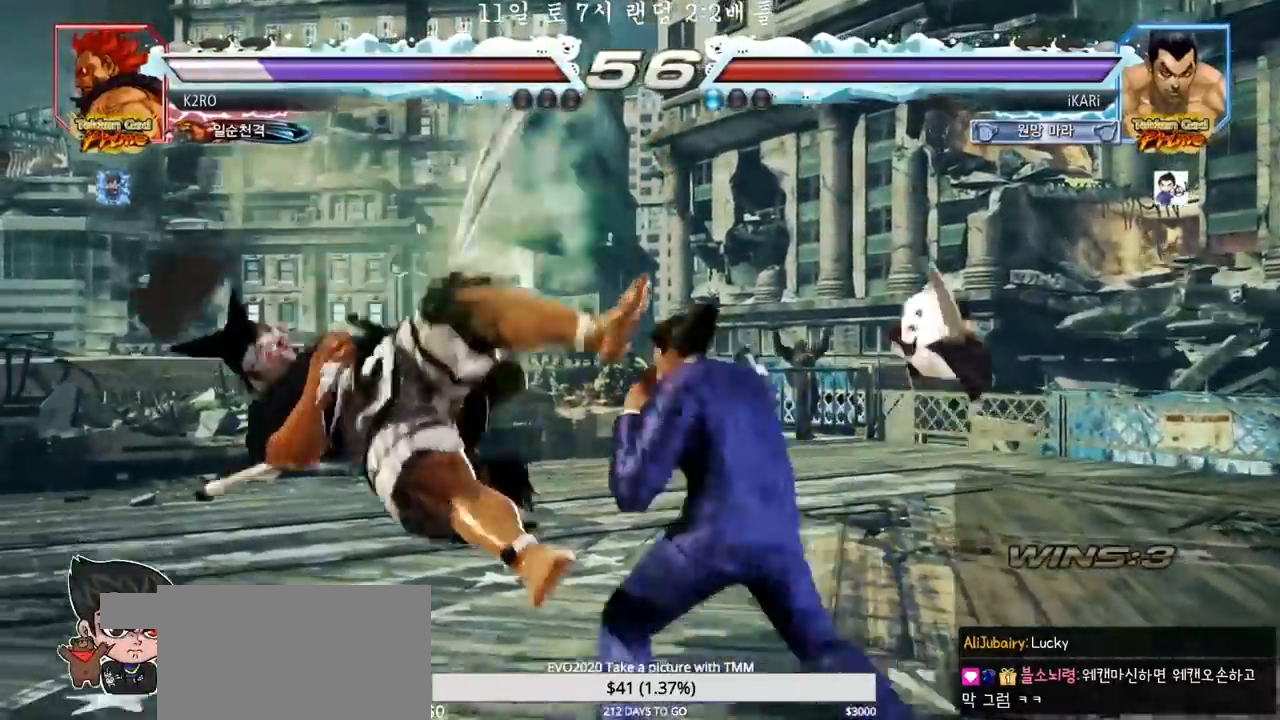
{"buttons": [], "left_stick": "down-left", "events": [[317, "left_stick", "left"], [467, "SQUARE", "down"], [467, "left_stick", "down-left"], [500, "SQUARE", "up"]]}
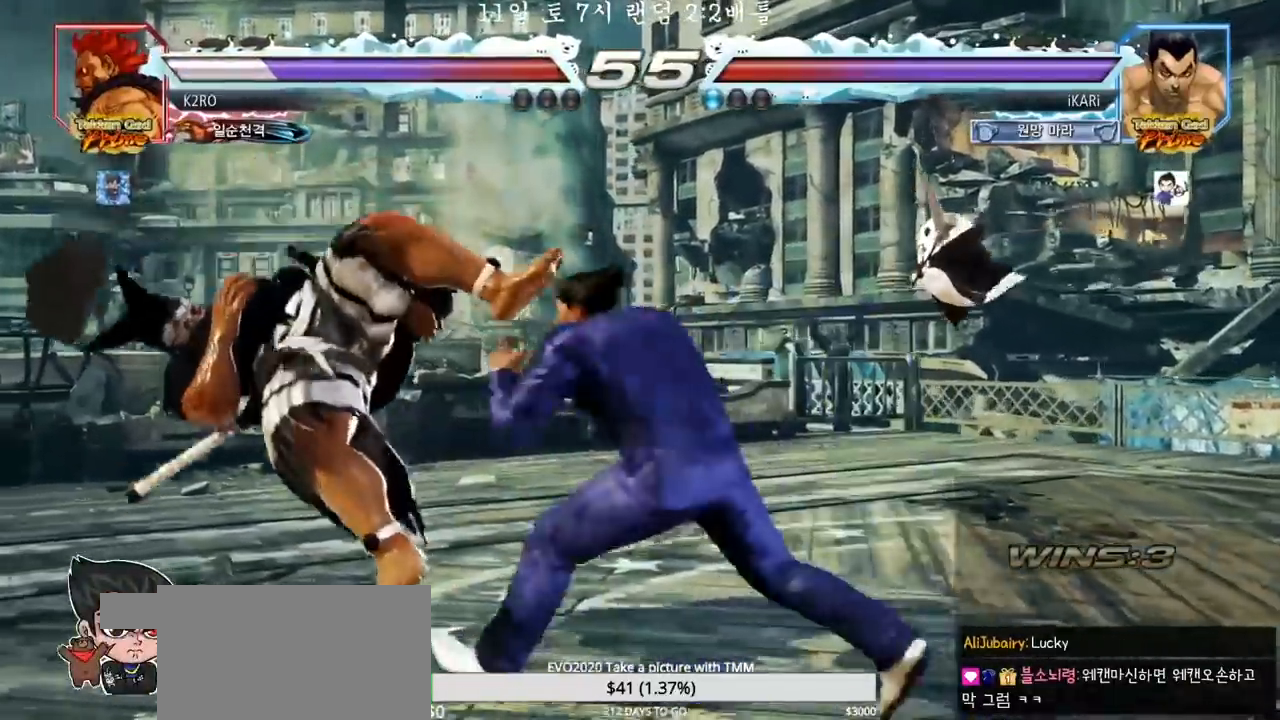
{"buttons": ["TRIANGLE"], "left_stick": "center", "events": [[67, "CIRCLE", "down"], [133, "CIRCLE", "up"], [200, "TRIANGLE", "down"], [233, "TRIANGLE", "up"], [267, "TRIANGLE", "down"], [317, "TRIANGLE", "up"], [367, "TRIANGLE", "down"], [417, "TRIANGLE", "up"], [467, "TRIANGLE", "down"], [500, "left_stick", "center"]]}
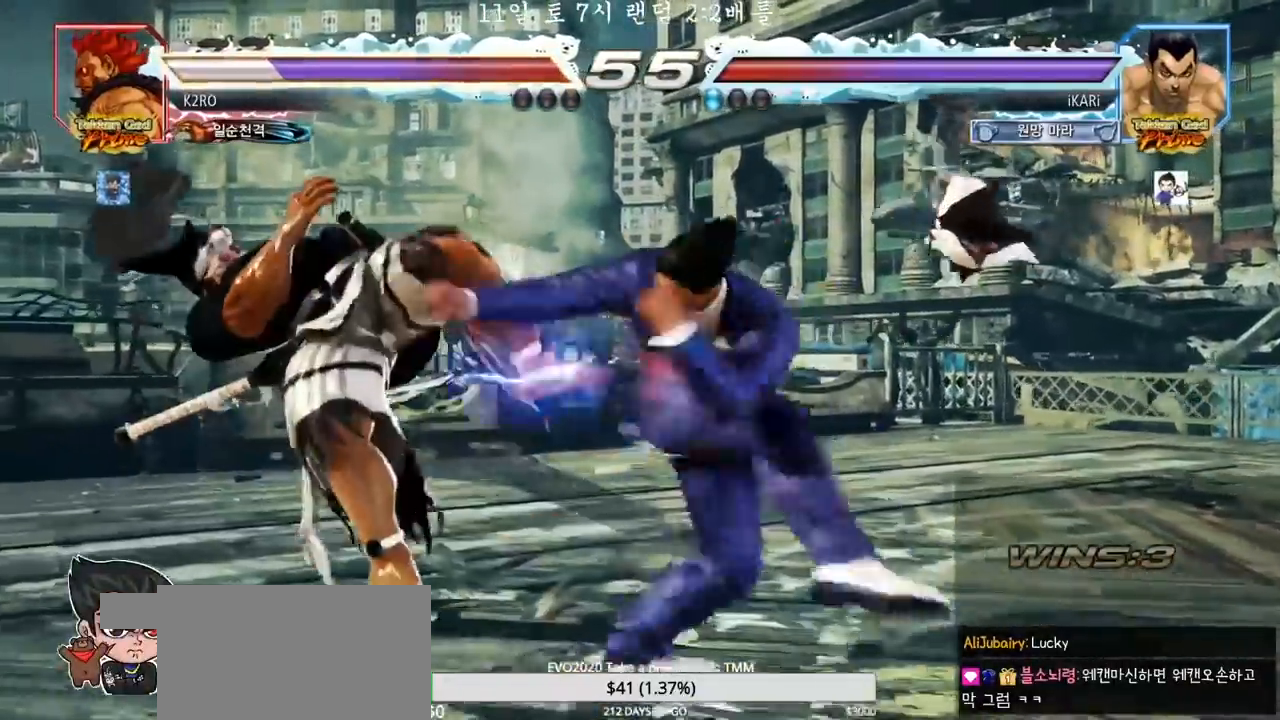
{"buttons": [], "left_stick": "left", "events": [[17, "TRIANGLE", "up"], [483, "left_stick", "left"]]}
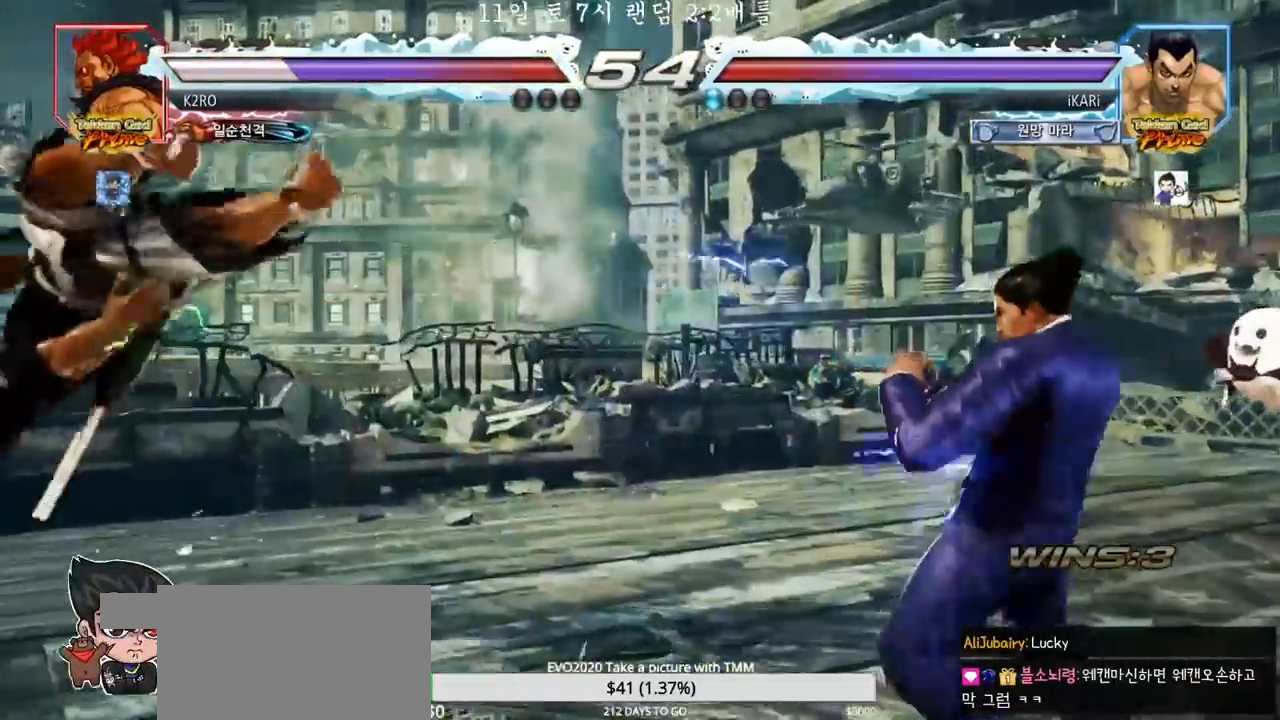
{"buttons": ["SQUARE"], "left_stick": "down-left", "events": [[33, "left_stick", "center"], [233, "left_stick", "left"], [483, "left_stick", "down-left"], [500, "SQUARE", "down"]]}
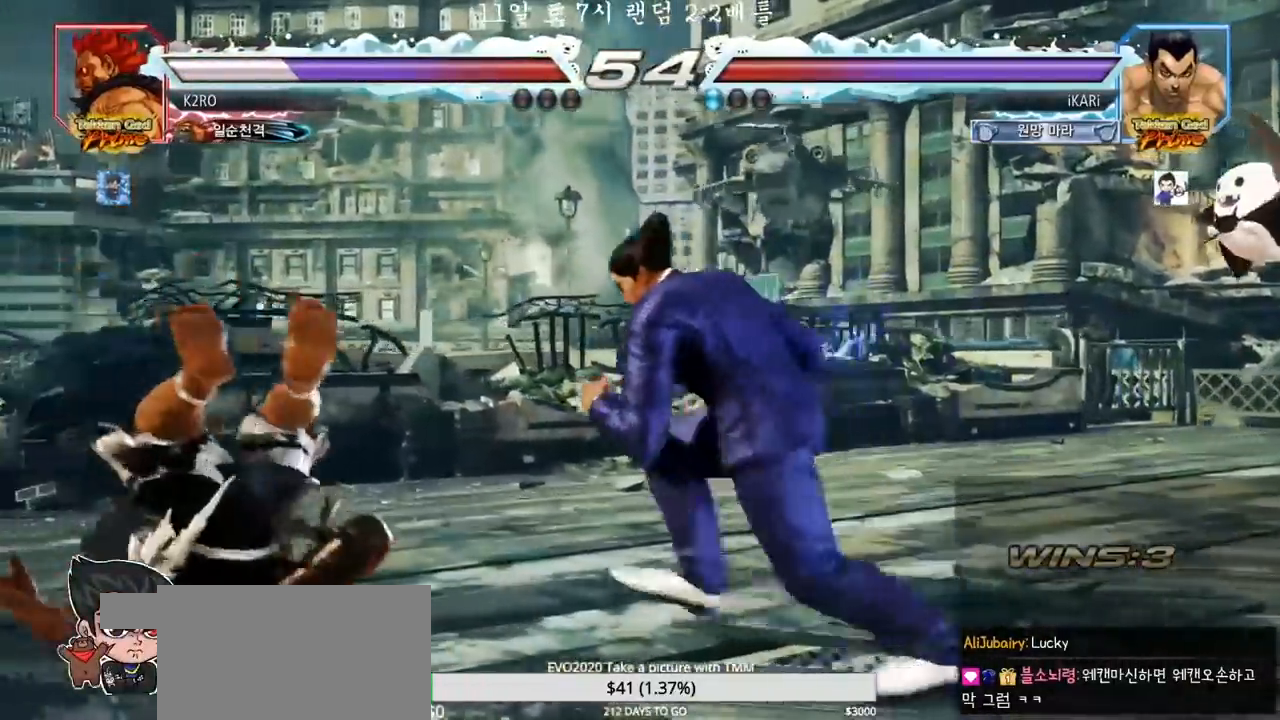
{"buttons": [], "left_stick": "down-left", "events": [[33, "SQUARE", "up"], [133, "CIRCLE", "down"], [200, "CIRCLE", "up"], [267, "TRIANGLE", "down"], [317, "TRIANGLE", "up"], [350, "TRIANGLE", "down"], [400, "TRIANGLE", "up"], [433, "TRIANGLE", "down"], [500, "TRIANGLE", "up"]]}
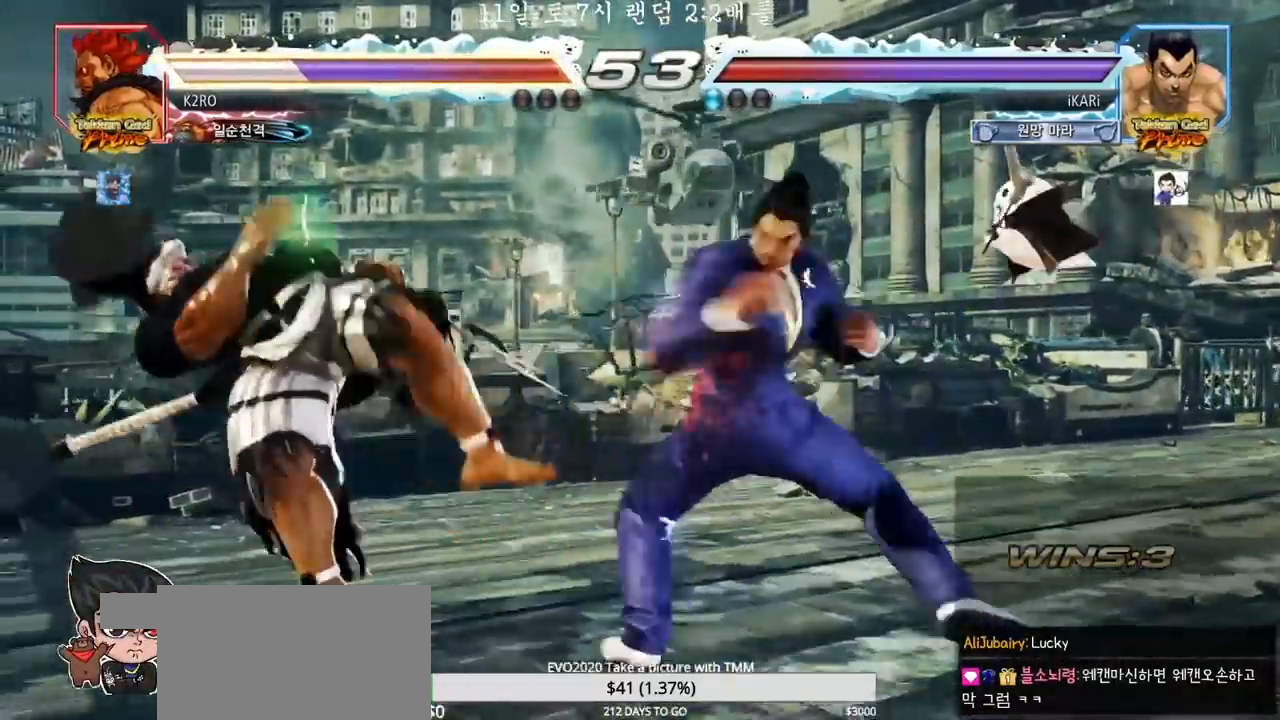
{"buttons": [], "left_stick": "center", "events": [[50, "TRIANGLE", "down"], [50, "left_stick", "center"], [150, "TRIANGLE", "up"], [383, "left_stick", "left"], [433, "left_stick", "center"]]}
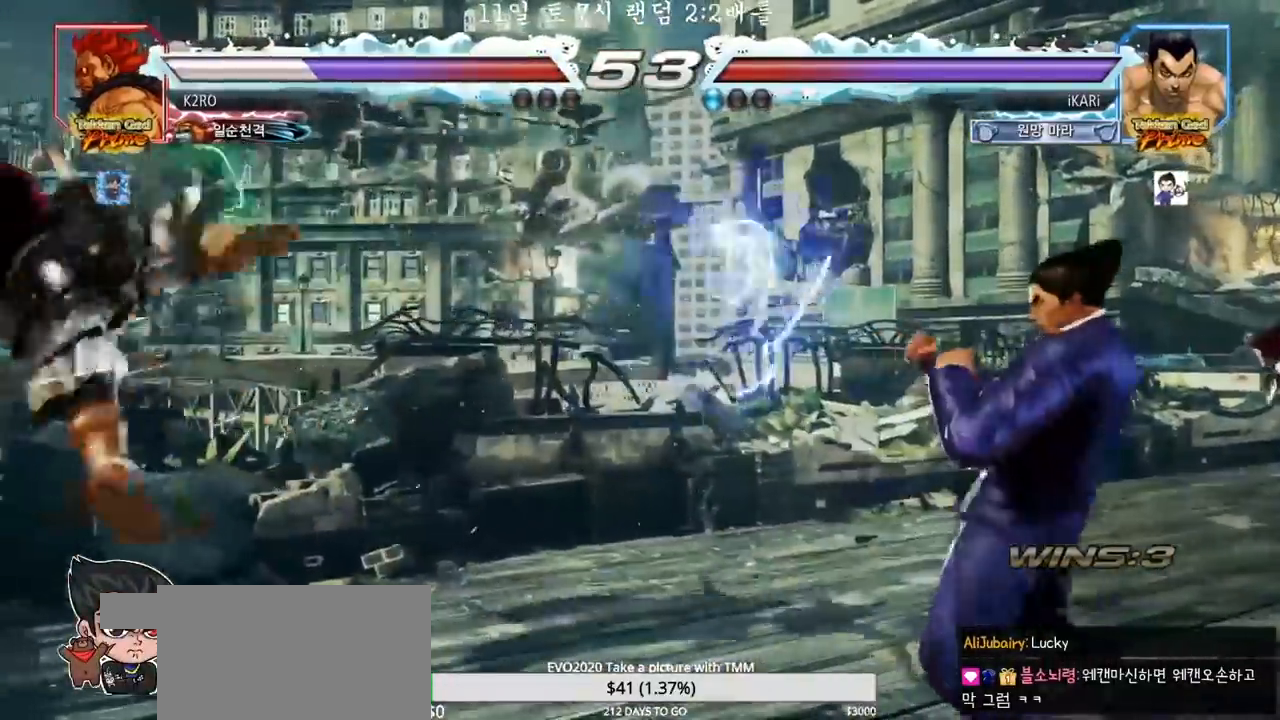
{"buttons": [], "left_stick": "left", "events": [[17, "left_stick", "left"], [350, "TRIANGLE", "down"], [417, "TRIANGLE", "up"]]}
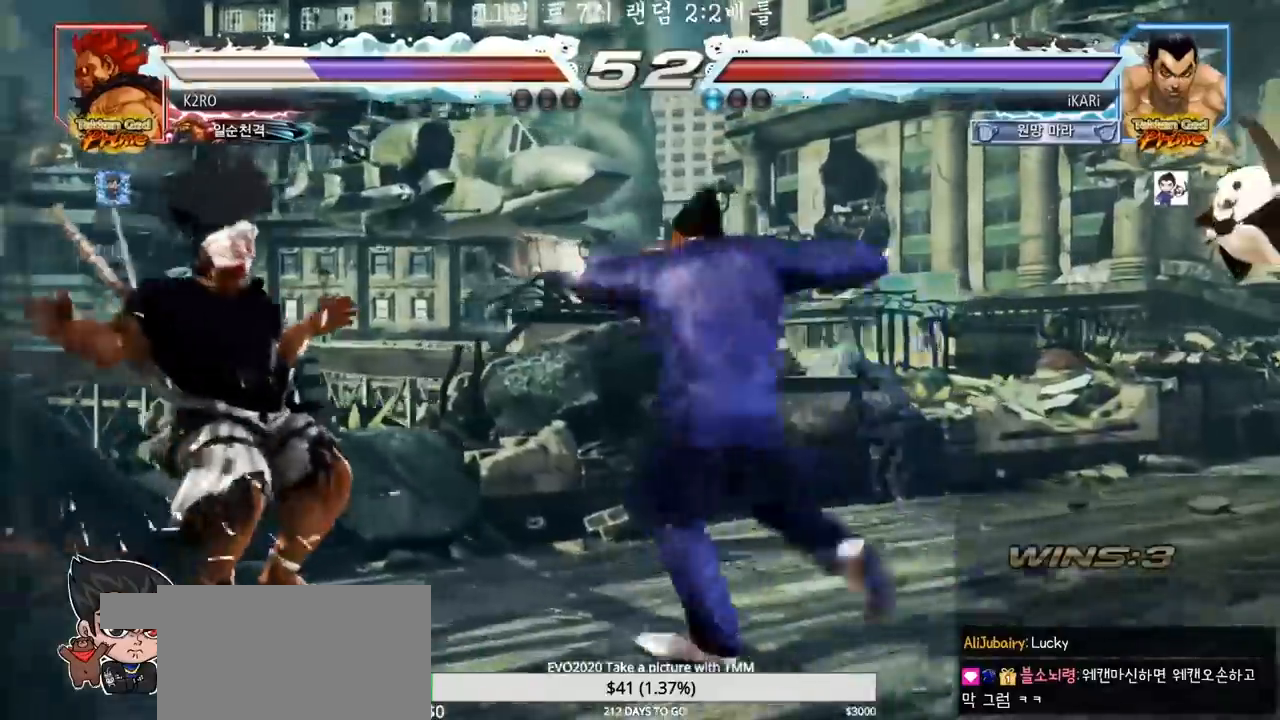
{"buttons": [], "left_stick": "center", "events": [[17, "TRIANGLE", "down"], [83, "TRIANGLE", "up"], [133, "left_stick", "center"]]}
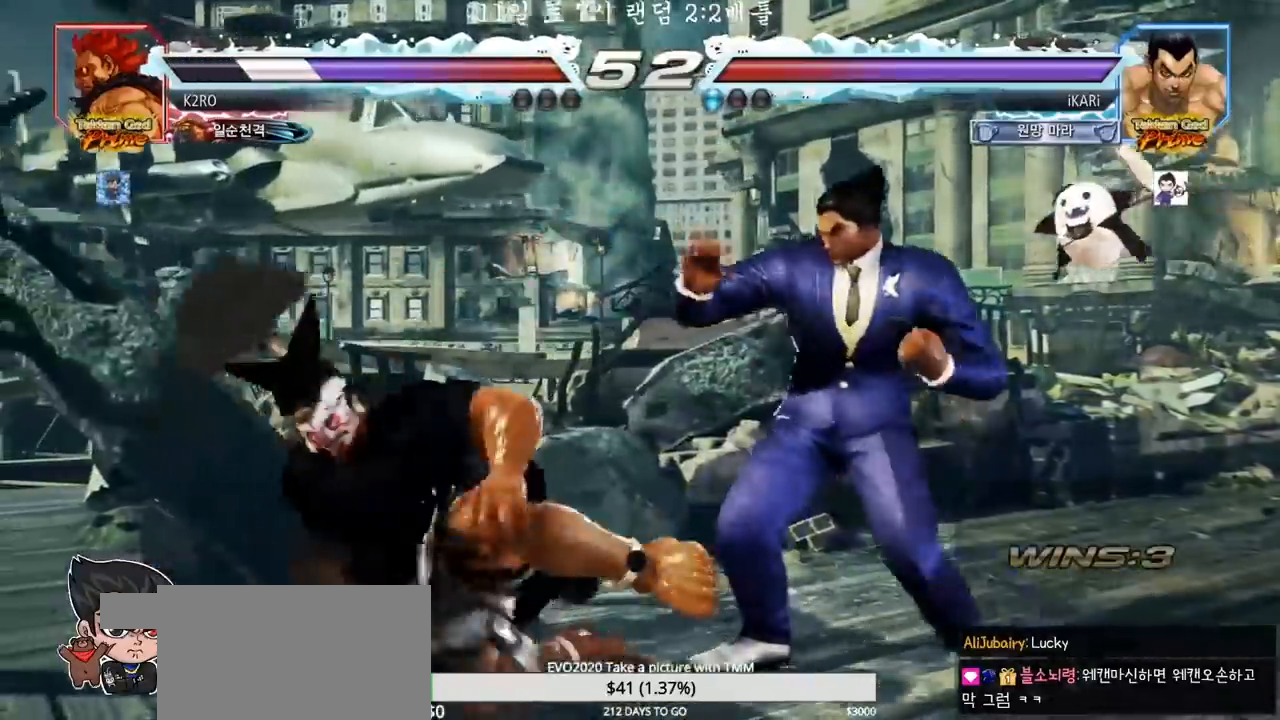
{"buttons": [], "left_stick": "center", "events": [[83, "left_stick", "down-right"], [117, "CIRCLE", "down"], [167, "CIRCLE", "up"], [233, "TRIANGLE", "down"], [250, "TRIANGLE", "up"], [283, "TRIANGLE", "down"], [350, "TRIANGLE", "up"], [433, "left_stick", "center"]]}
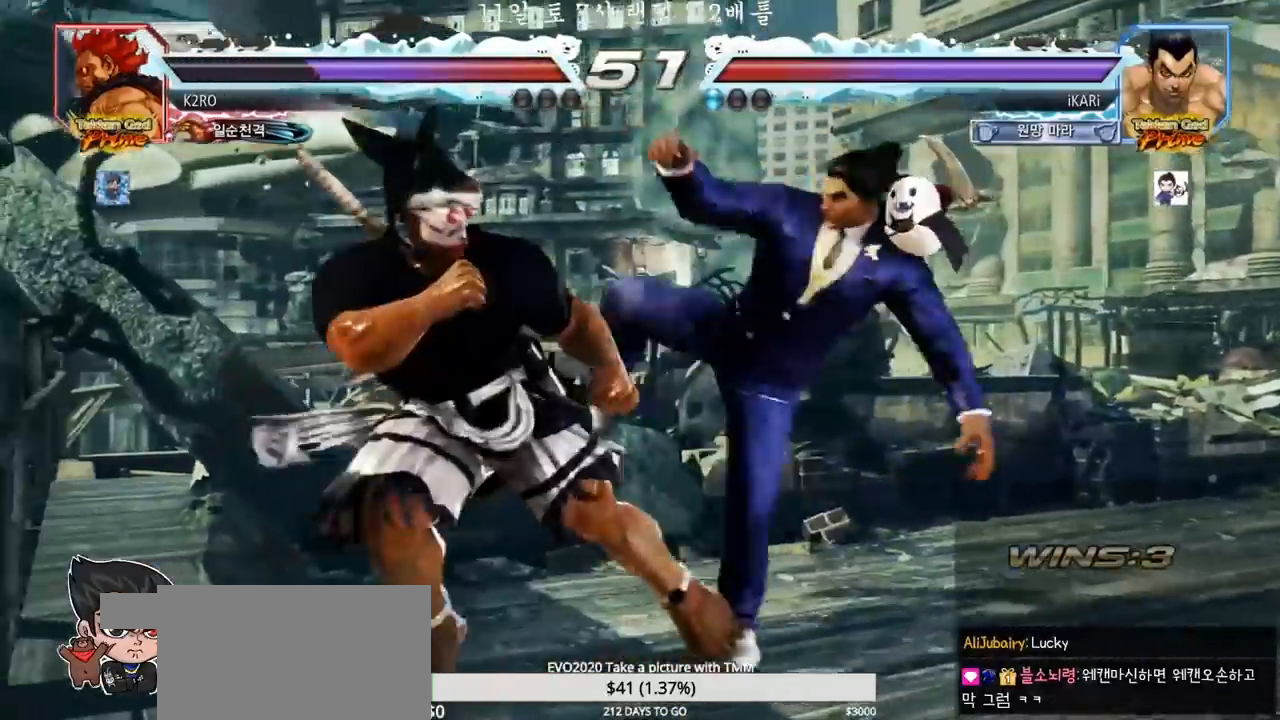
{"buttons": ["CROSS"], "left_stick": "up"}
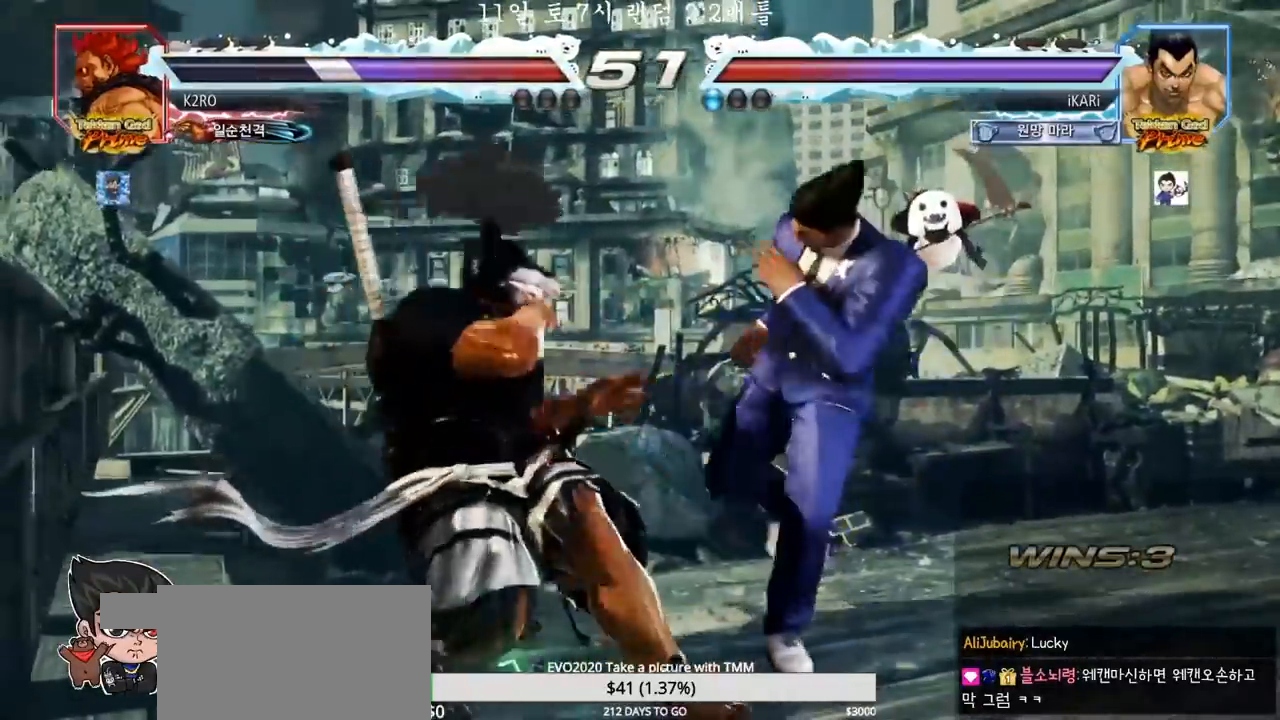
{"buttons": [], "left_stick": "center", "events": [[67, "CROSS", "up"], [100, "CROSS", "down"], [133, "CROSS", "up"], [133, "TRIANGLE", "down"], [183, "TRIANGLE", "up"], [217, "TRIANGLE", "down"], [250, "left_stick", "center"], [283, "TRIANGLE", "up"], [333, "TRIANGLE", "down"], [383, "TRIANGLE", "up"]]}
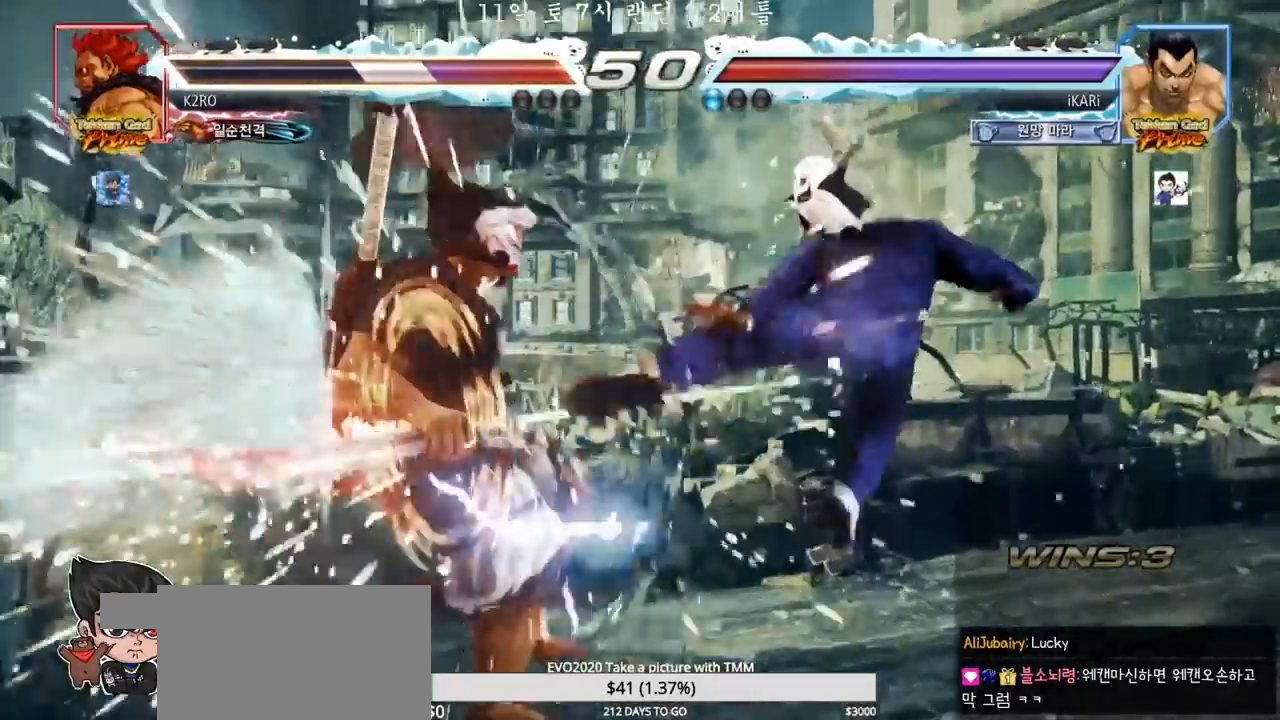
{"buttons": [], "left_stick": "right", "events": [[200, "left_stick", "right"], [250, "left_stick", "center"], [367, "left_stick", "right"]]}
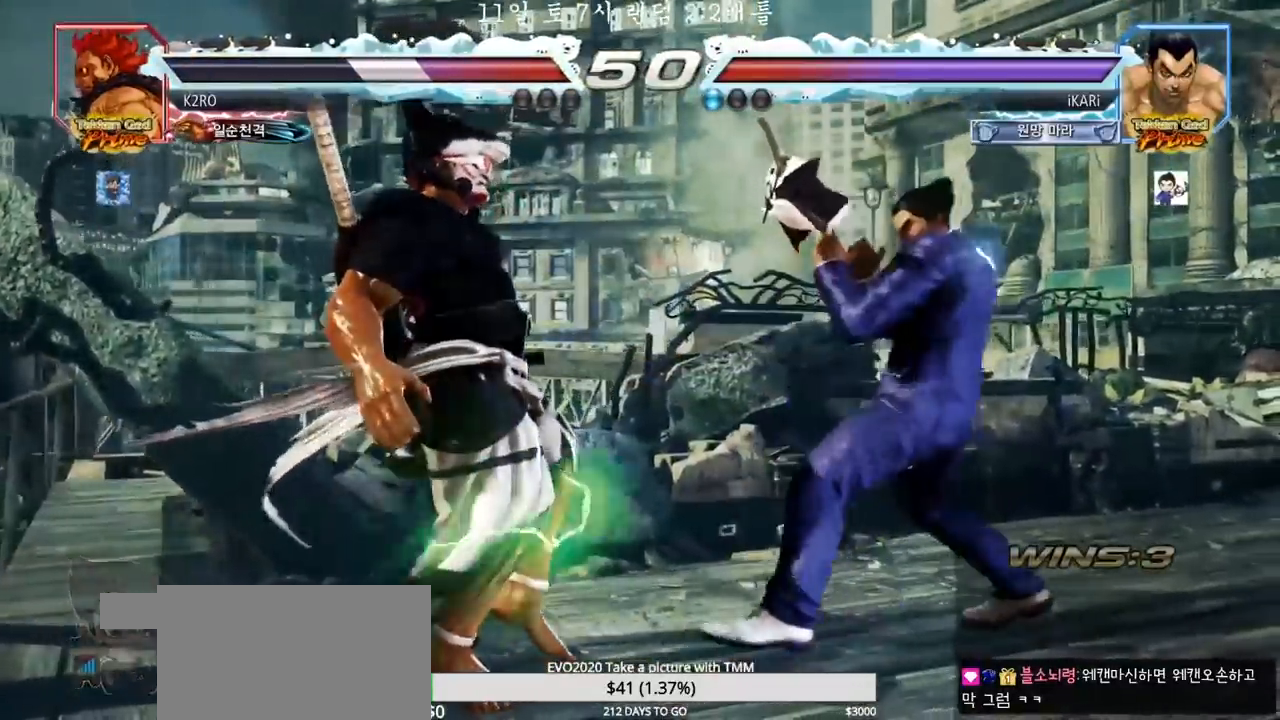
{"buttons": [], "left_stick": "center", "events": [[133, "CROSS", "down"], [200, "CROSS", "up"], [250, "SQUARE", "down"], [300, "SQUARE", "up"], [417, "left_stick", "center"]]}
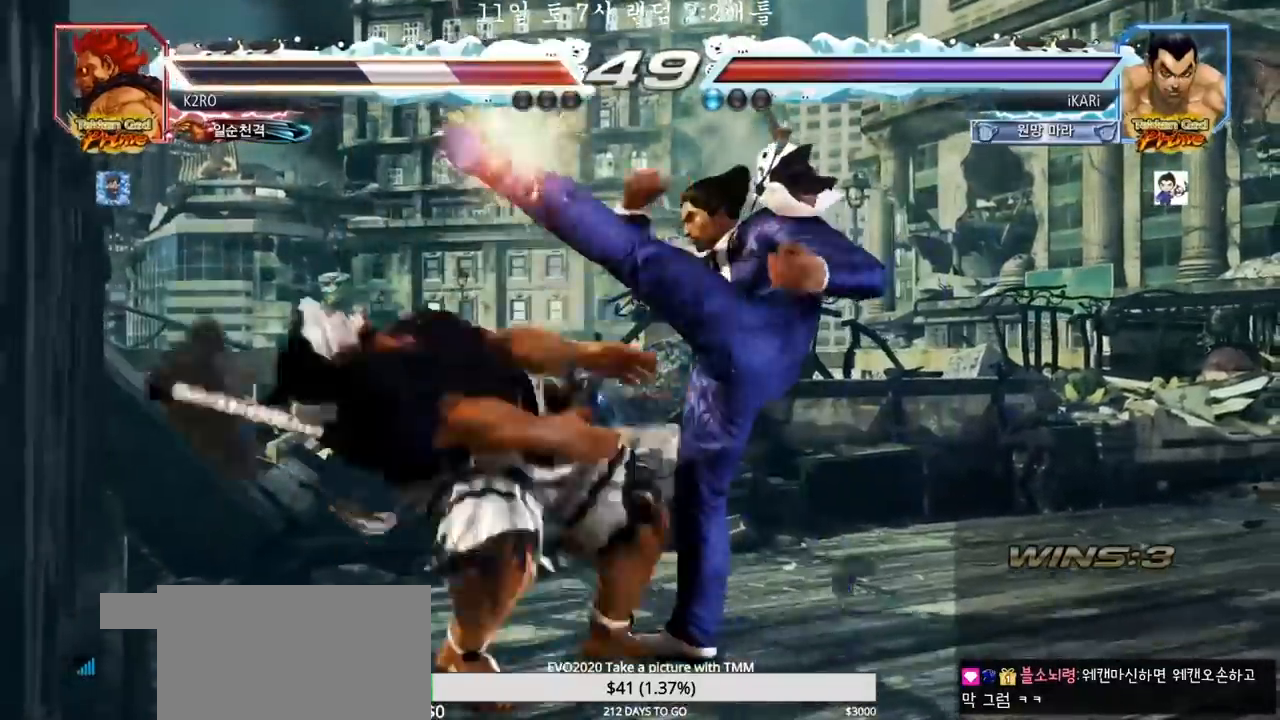
{"buttons": [], "left_stick": "center", "events": [[367, "left_stick", "up"], [467, "left_stick", "center"]]}
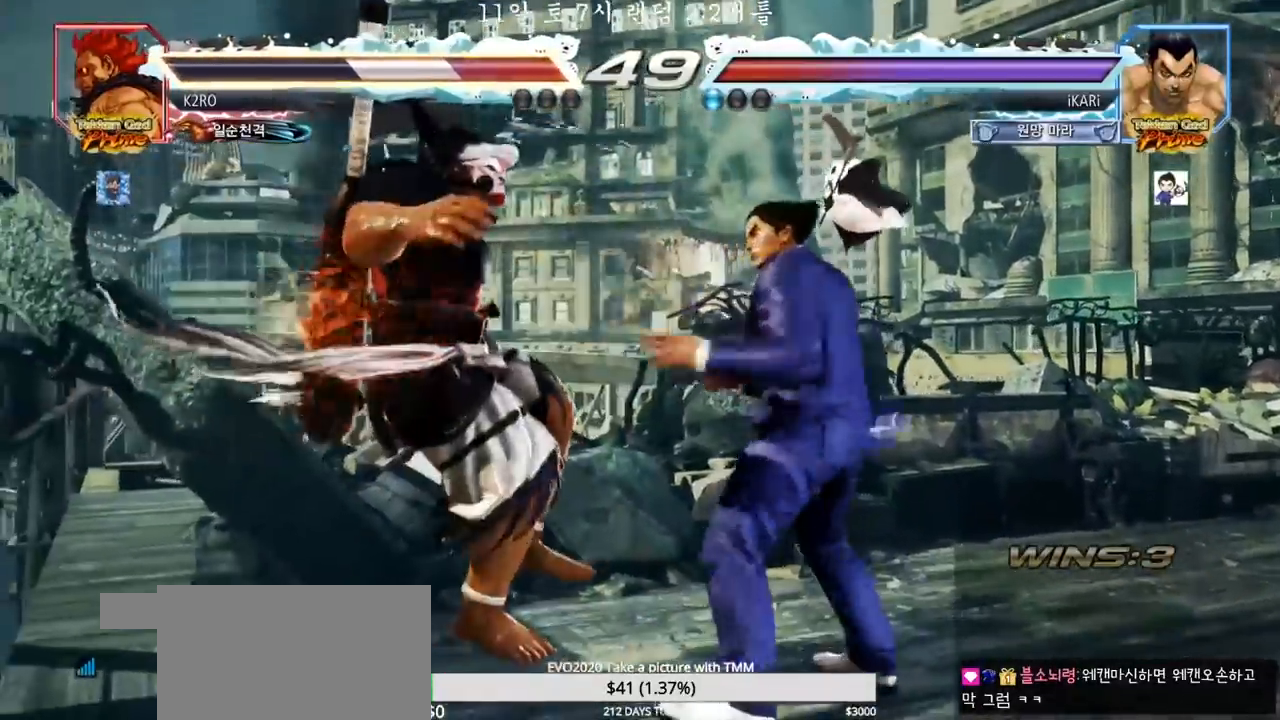
{"buttons": [], "left_stick": "center", "events": [[167, "left_stick", "left"], [300, "CIRCLE", "down"], [367, "CIRCLE", "up"], [417, "TRIANGLE", "down"], [467, "TRIANGLE", "up"], [483, "left_stick", "center"]]}
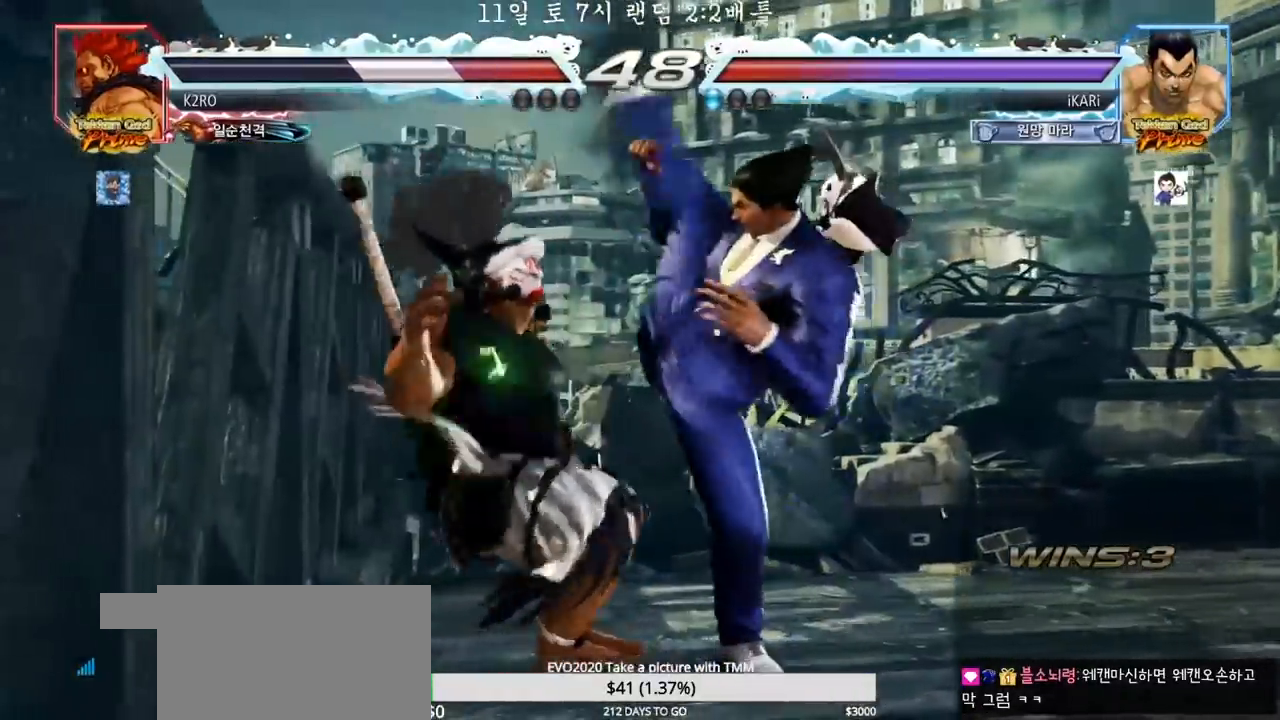
{"buttons": [], "left_stick": "down-left", "events": [[167, "left_stick", "left"], [300, "left_stick", "down-left"], [367, "SQUARE", "down"], [400, "SQUARE", "up"], [450, "SQUARE", "down"], [500, "SQUARE", "up"]]}